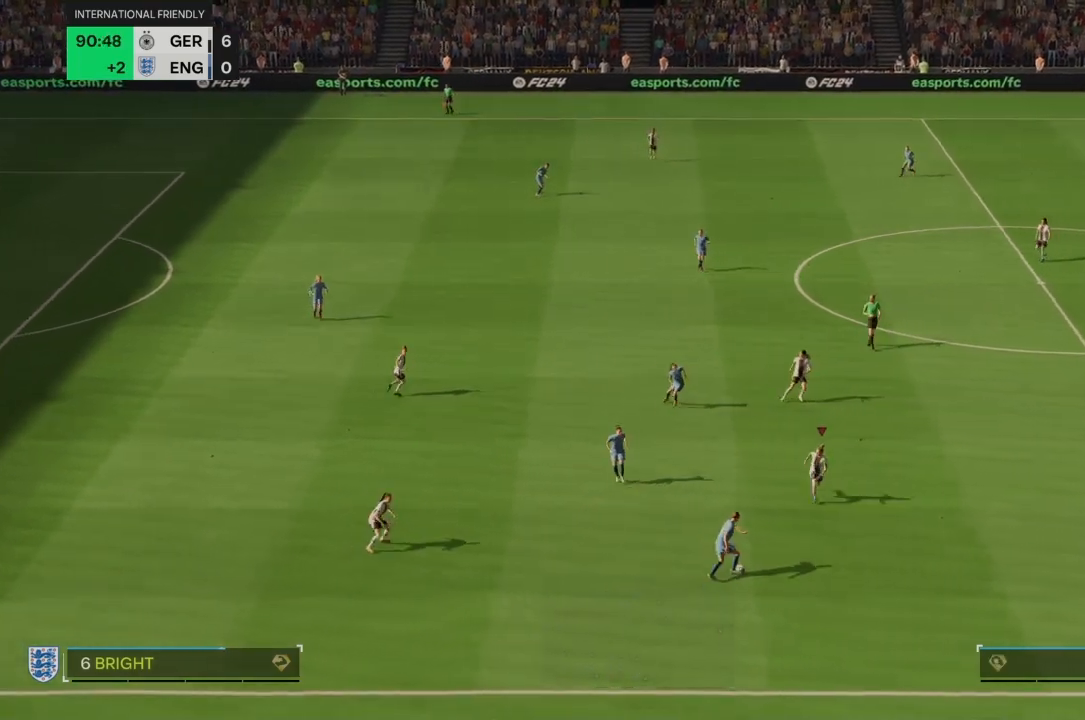
Gameplay with a controller (PlayStation layout); each line is a JSON object with the inputs held at the frame after it. "events" lists button and stick changes between this image and that frame as [ms after this image, input, new state], when the widget could be followed in between. Not read: L3 R3.
{"buttons": ["R2"], "left_stick": "center", "right_stick": "center", "events": []}
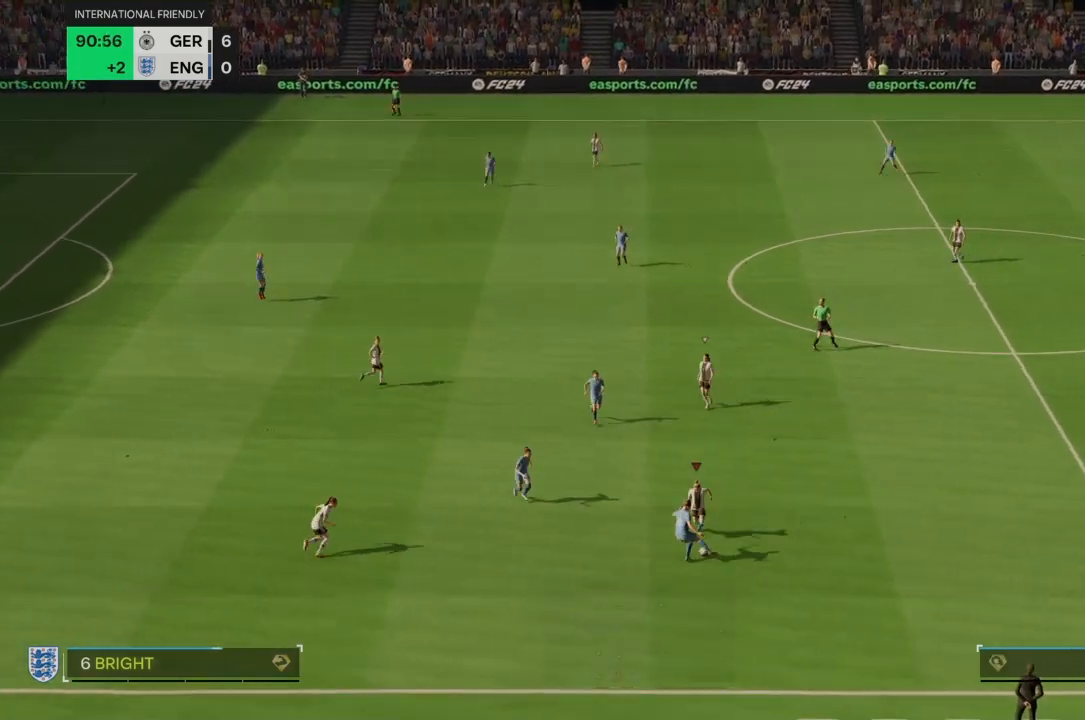
{"buttons": ["R2"], "left_stick": "center", "right_stick": "center", "events": [[34, "CROSS", "down"], [434, "CROSS", "up"]]}
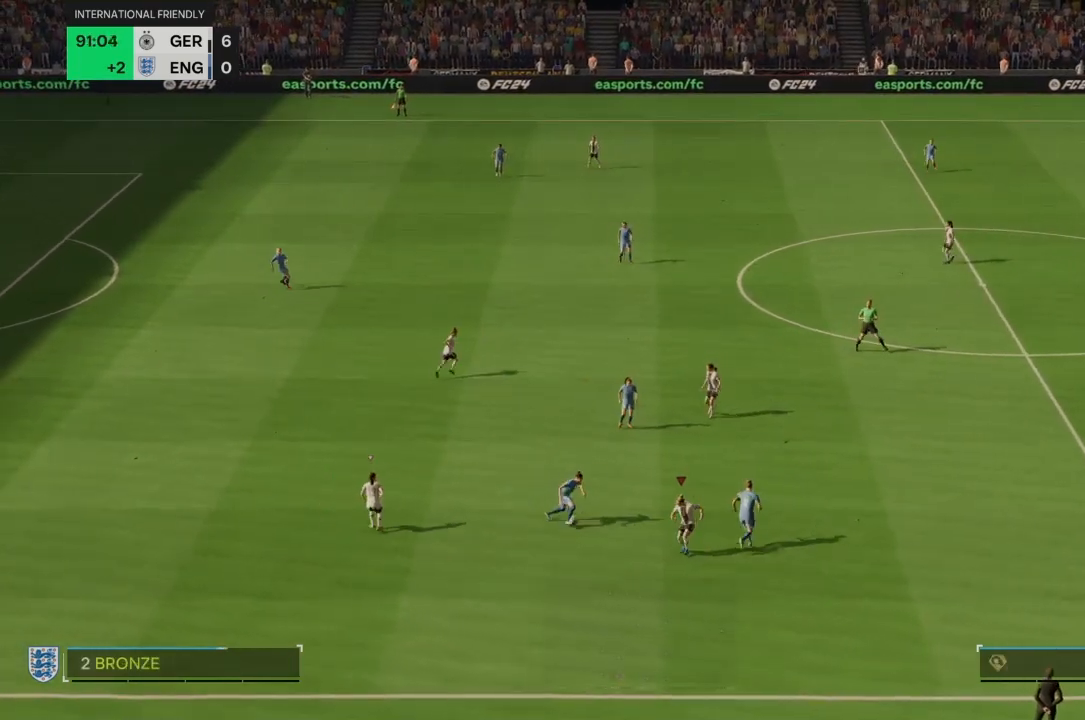
{"buttons": ["CROSS", "R2"], "left_stick": "center", "right_stick": "center", "events": [[200, "CROSS", "down"]]}
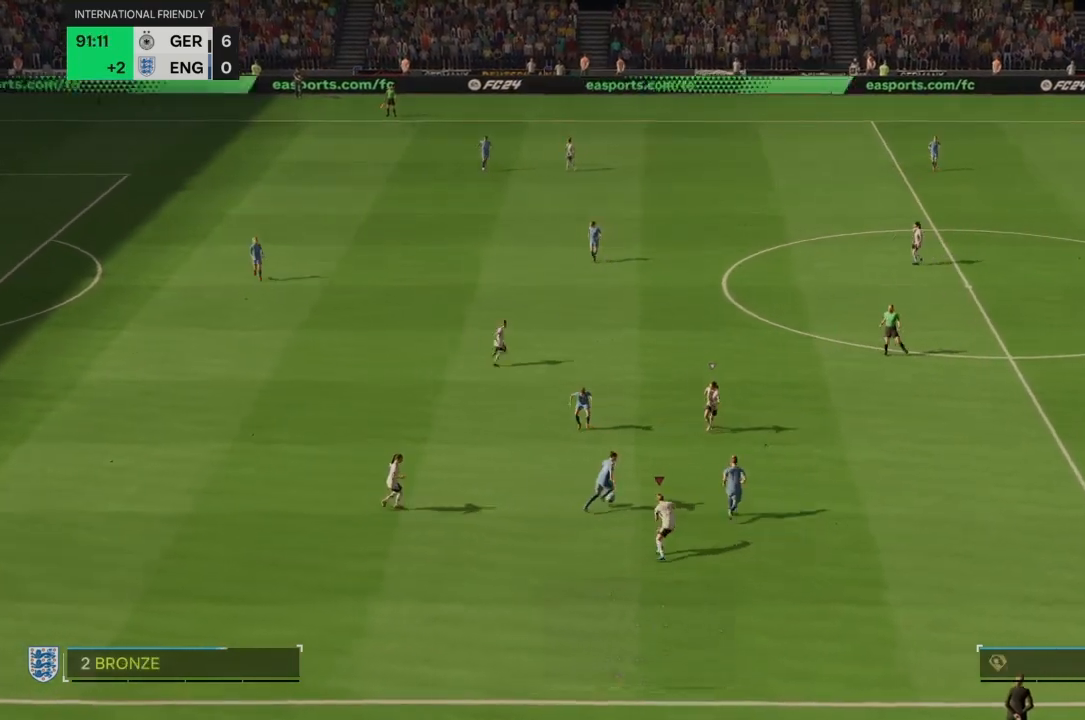
{"buttons": ["CROSS", "R2"], "left_stick": "center", "right_stick": "center", "events": []}